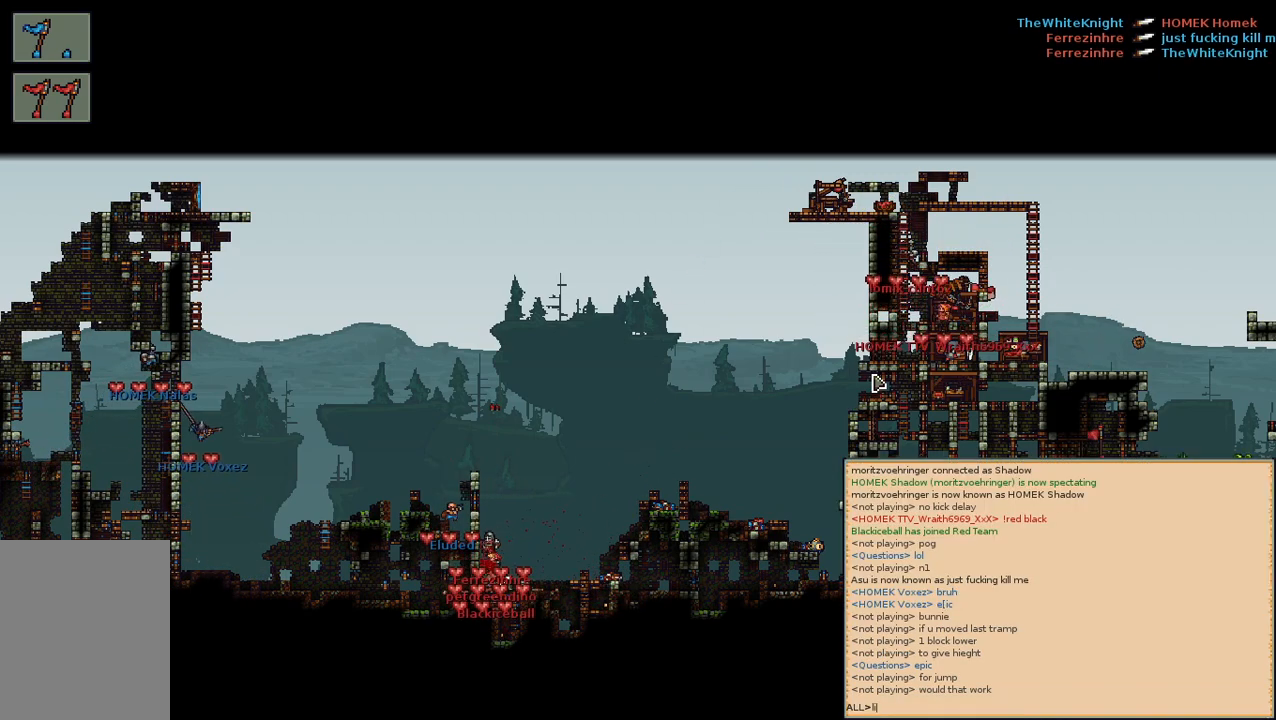
Gameplay with keyboard and mouse; each line is a JSON object with the keys and mouse buttons held at the frame after it. "events" lists presses ("down") and releases ("up") of "a", "c", "d", "e", "f", "s", "shift", "space", "w", "mouse_left", "mouse_wheel" and "mouse_right" between this image and that frame as [ms after this image, input, new state], when the widget could be followed in between. "mouse_left", "mouse_wheel", "mouse_right" = the "left", "wheel", "right" buttons of the "mouse" list. No other keys are recorded. "wheel" means that the mouse wheel is clicked or scrolled. Mouse movement is not recorded.
{"keys": ["a"], "mouse": [], "events": [[150, "e", "down"], [234, "space", "down"], [300, "e", "up"], [300, "f", "down"], [367, "f", "up"], [367, "space", "up"], [450, "a", "down"]]}
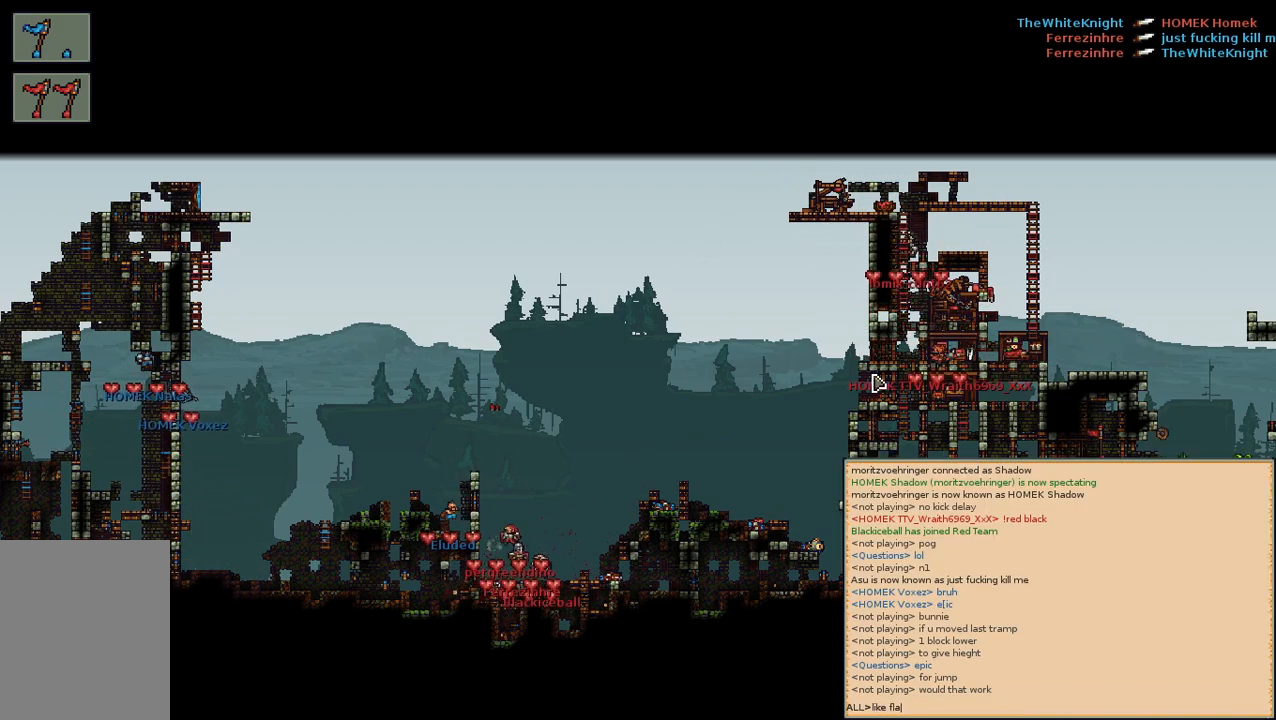
{"keys": ["space"], "mouse": [], "events": [[67, "a", "up"], [84, "space", "down"], [200, "space", "up"], [450, "space", "down"]]}
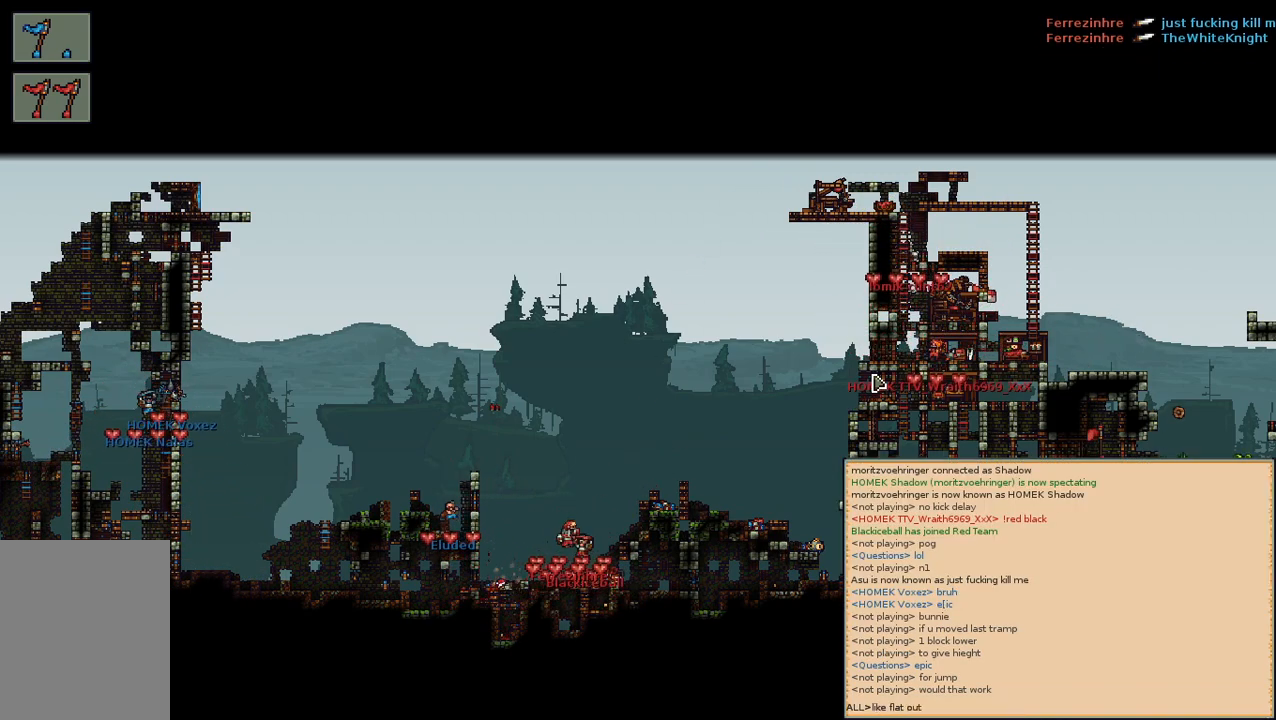
{"keys": [], "mouse": [], "events": [[100, "space", "up"]]}
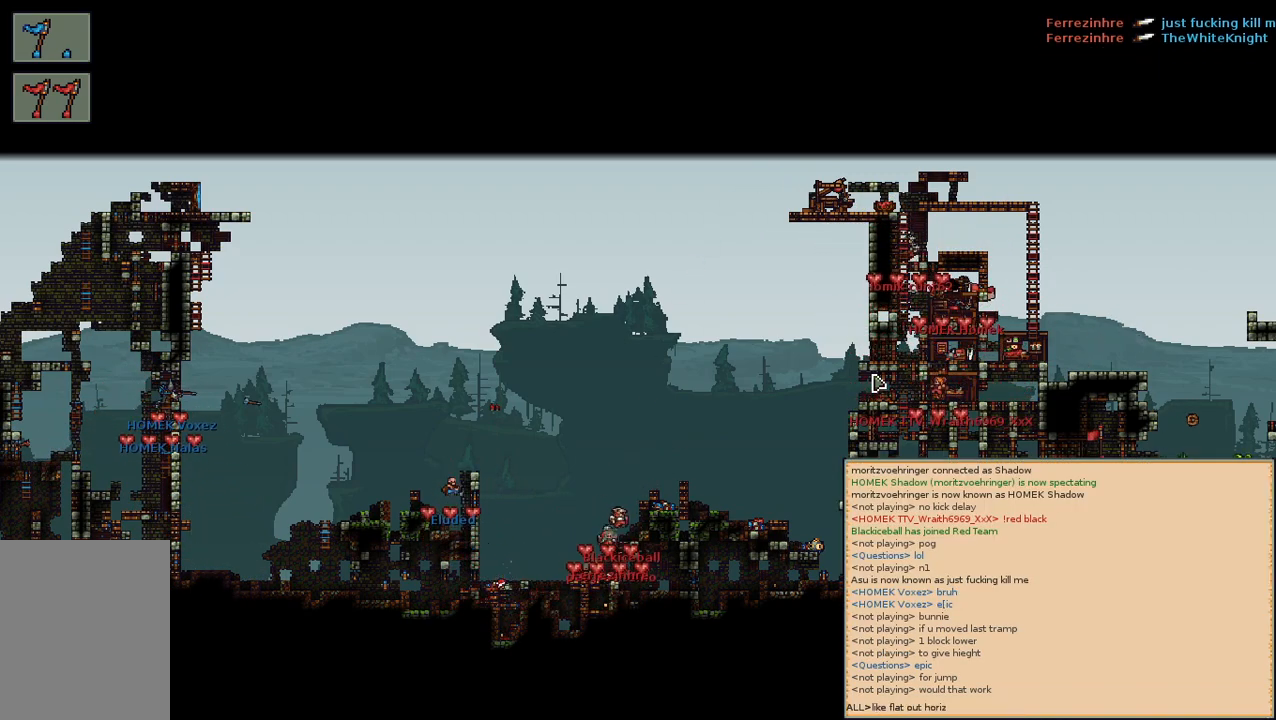
{"keys": [], "mouse": [], "events": [[284, "a", "down"], [434, "a", "up"]]}
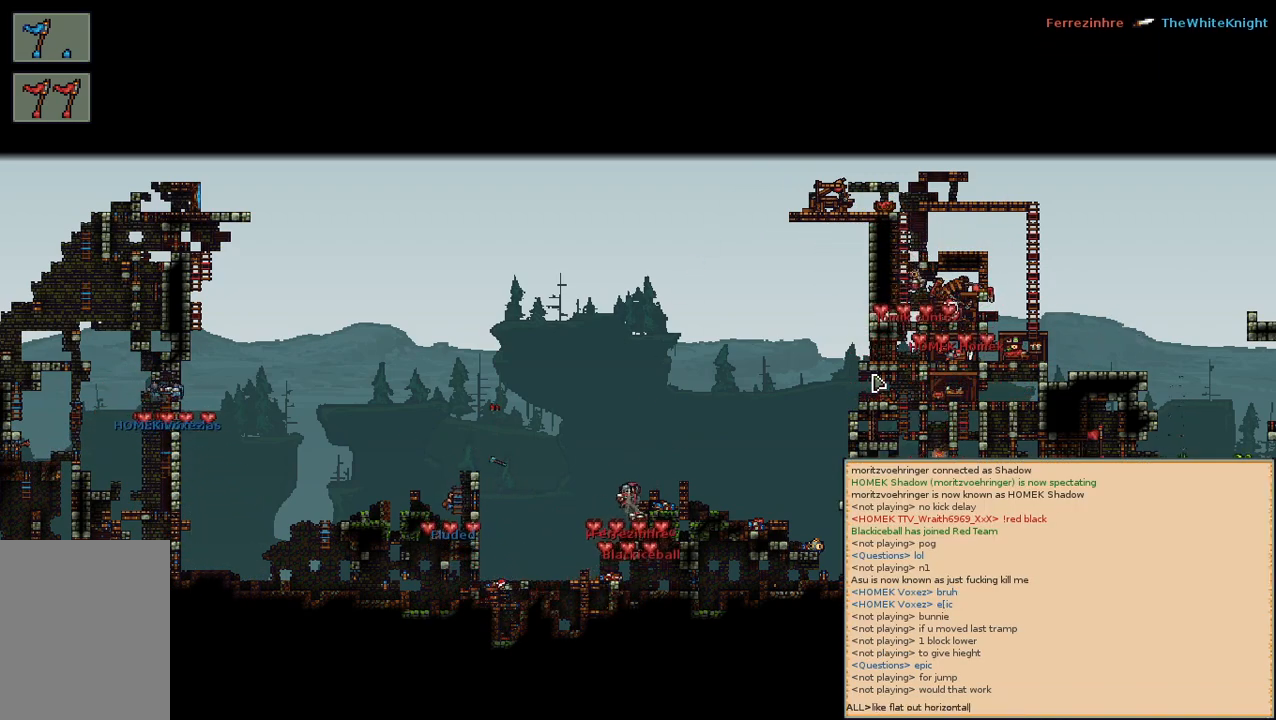
{"keys": [], "mouse": [], "events": [[200, "space", "down"], [384, "space", "up"]]}
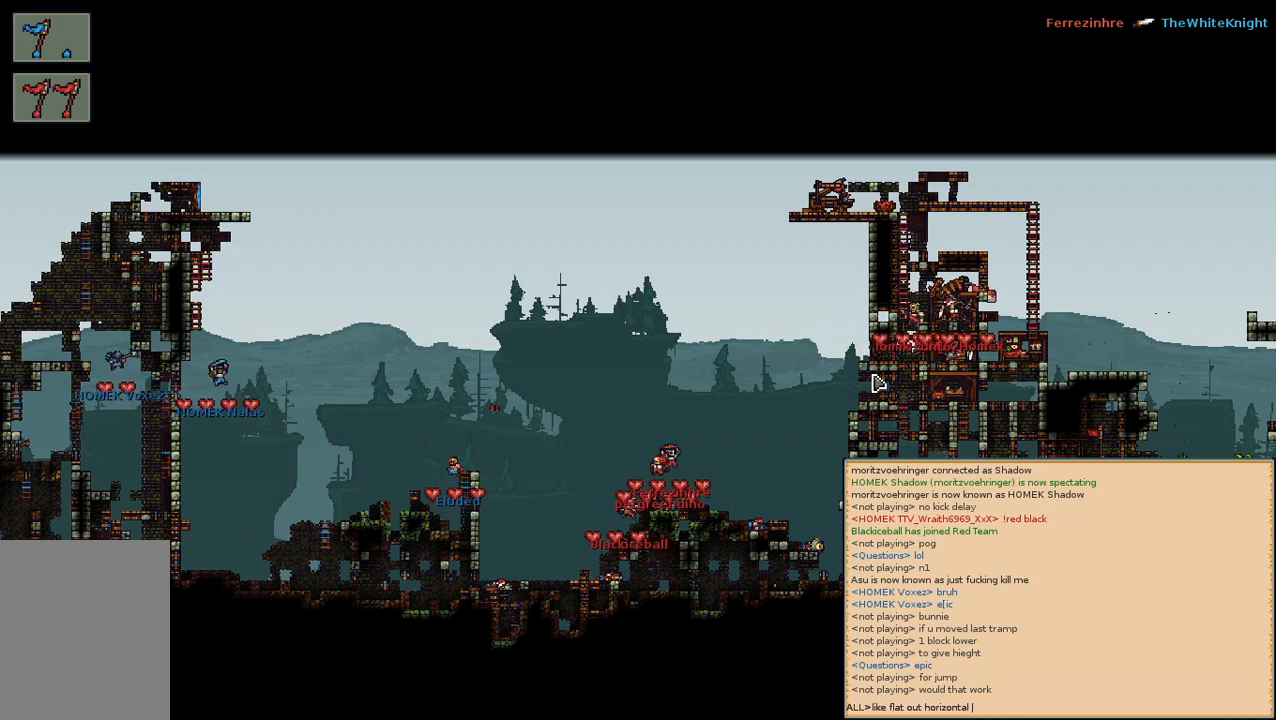
{"keys": [], "mouse": [], "events": []}
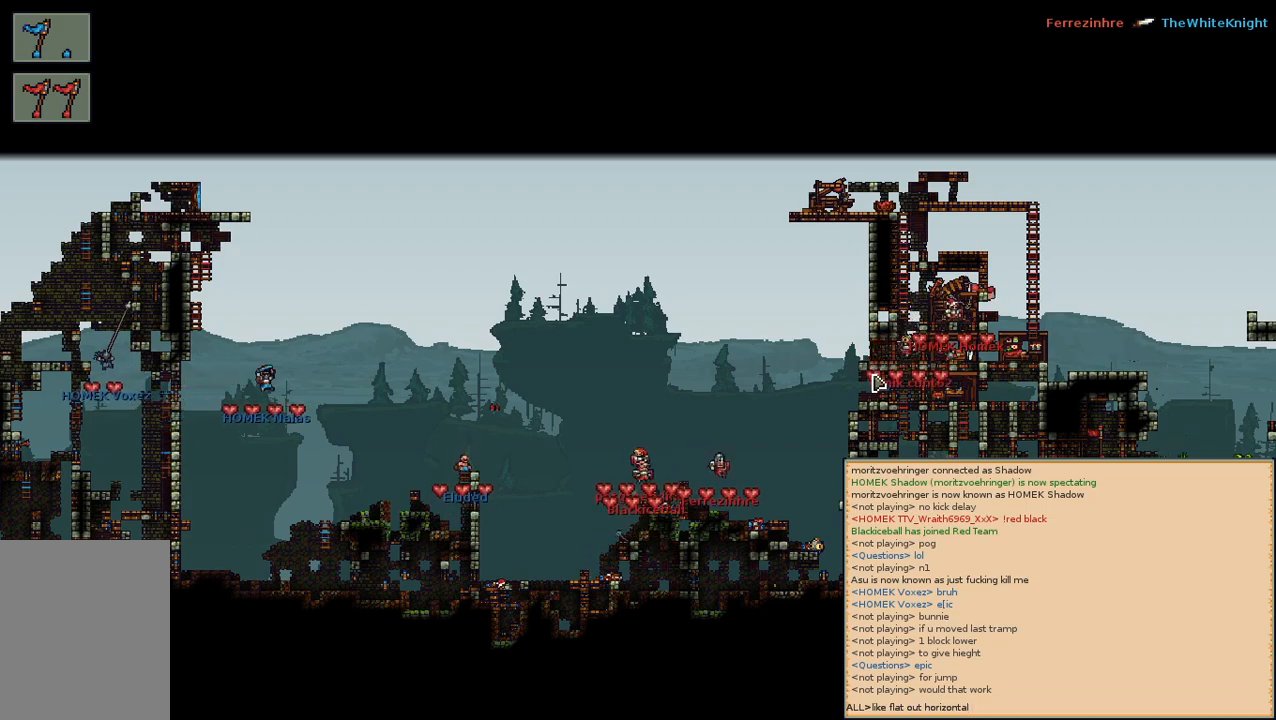
{"keys": [], "mouse": [], "events": []}
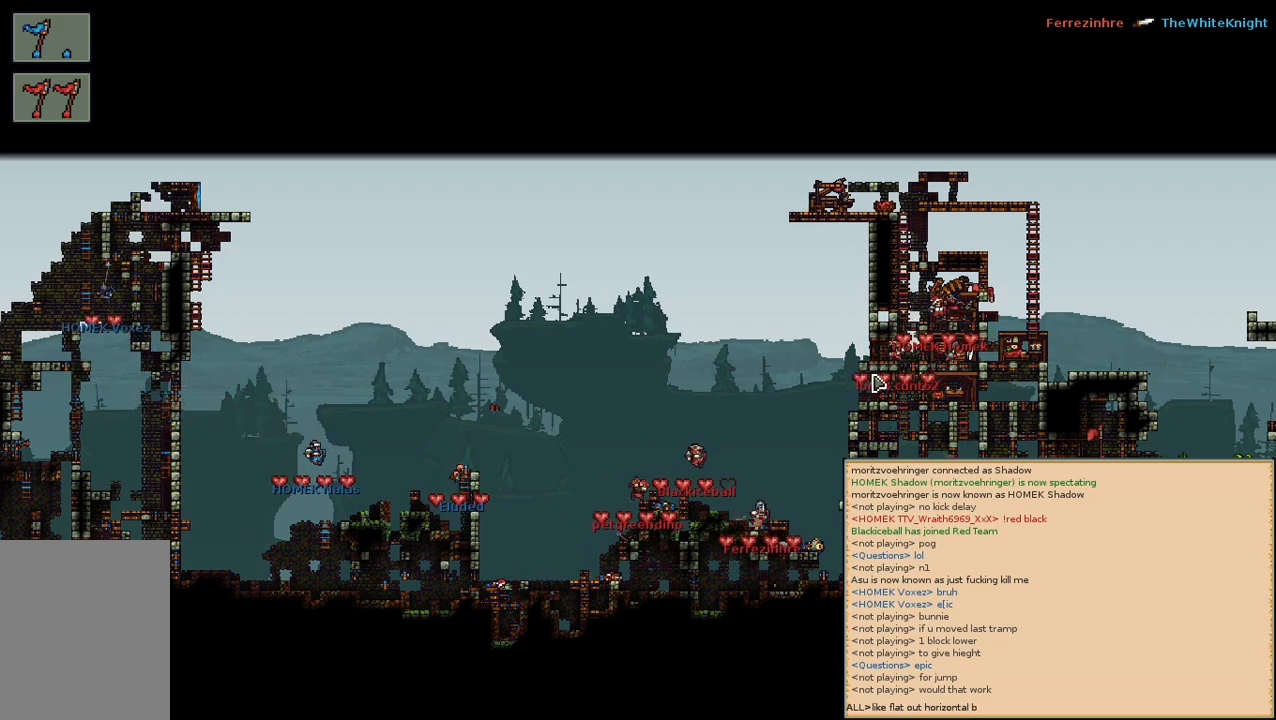
{"keys": [], "mouse": [], "events": [[250, "space", "down"], [400, "space", "up"]]}
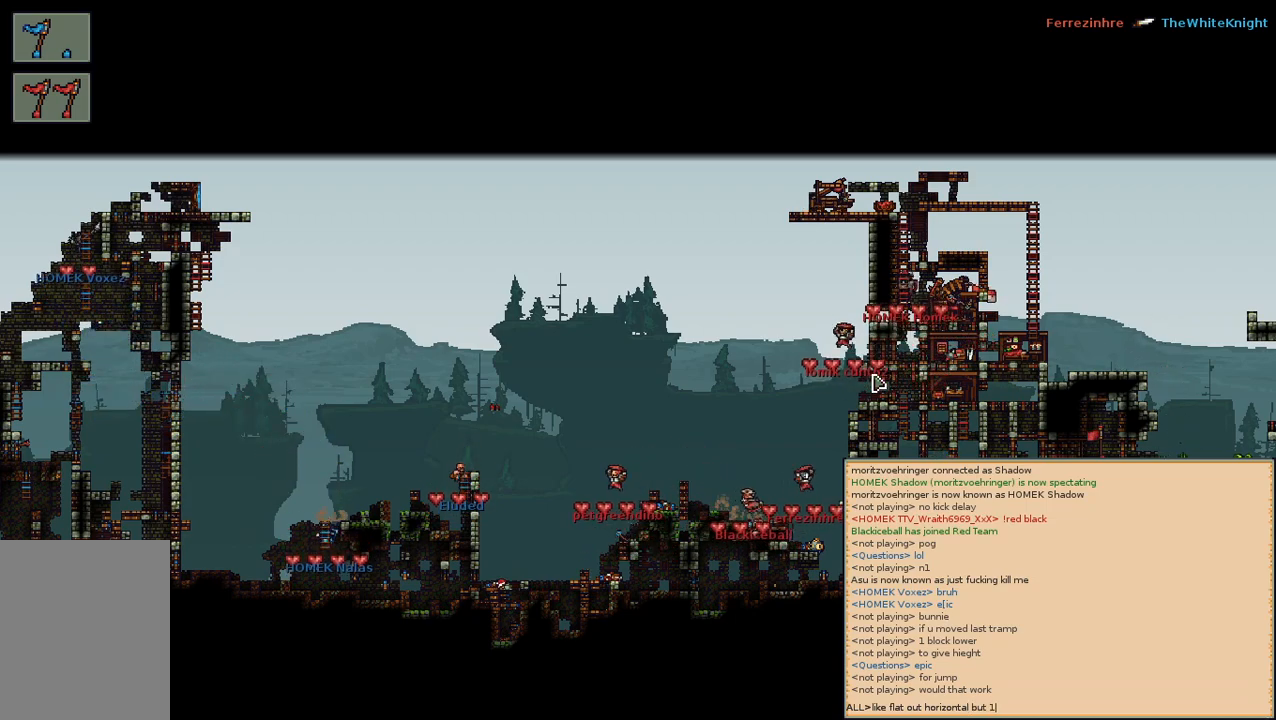
{"keys": [], "mouse": [], "events": []}
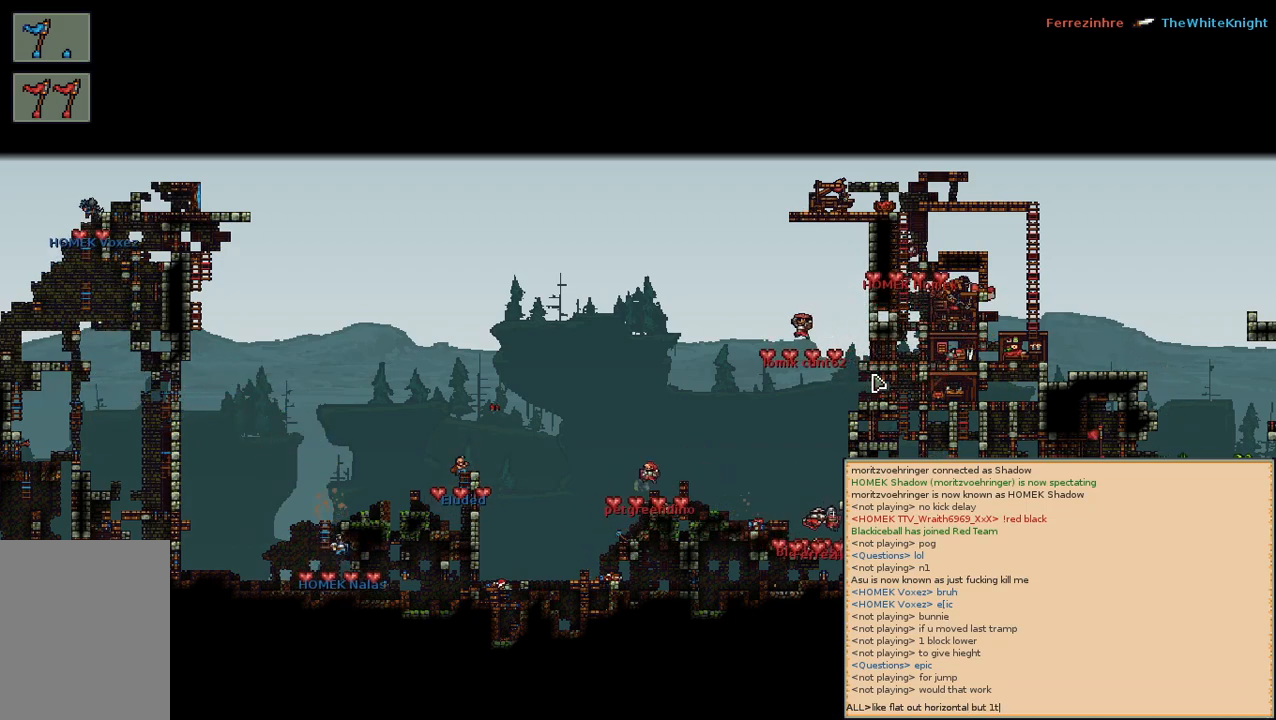
{"keys": [], "mouse": [], "events": []}
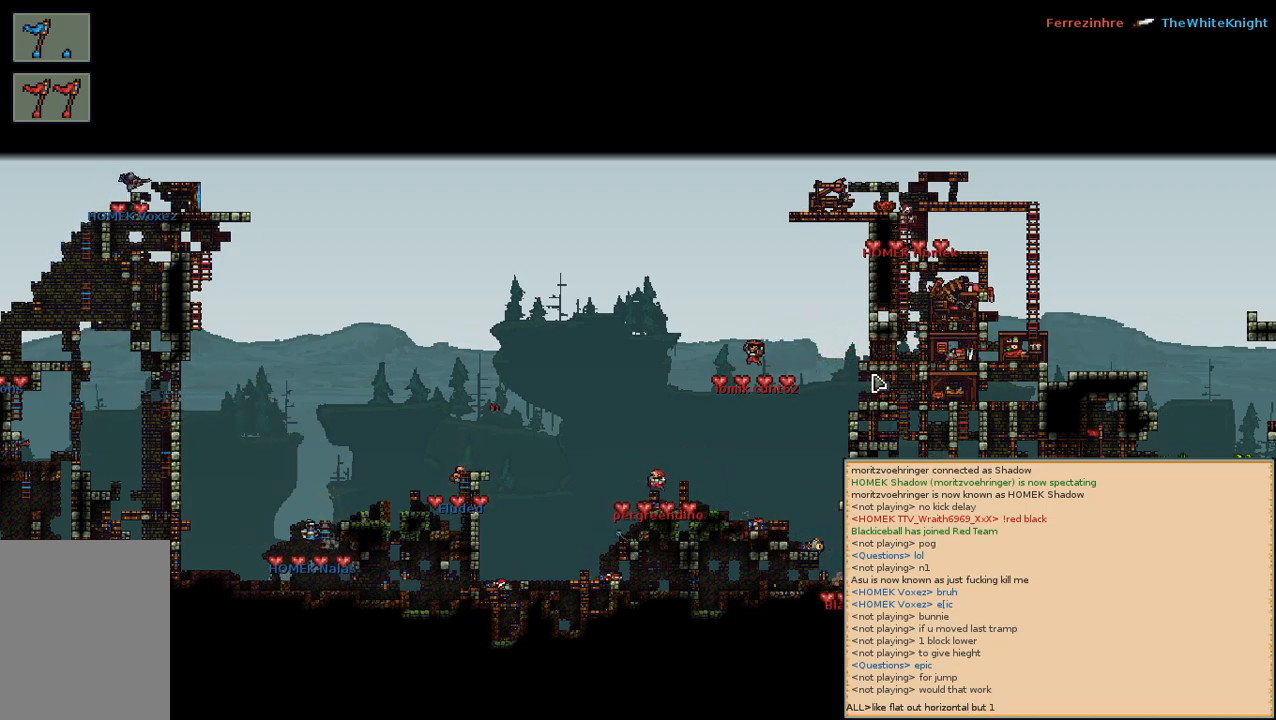
{"keys": [], "mouse": [], "events": []}
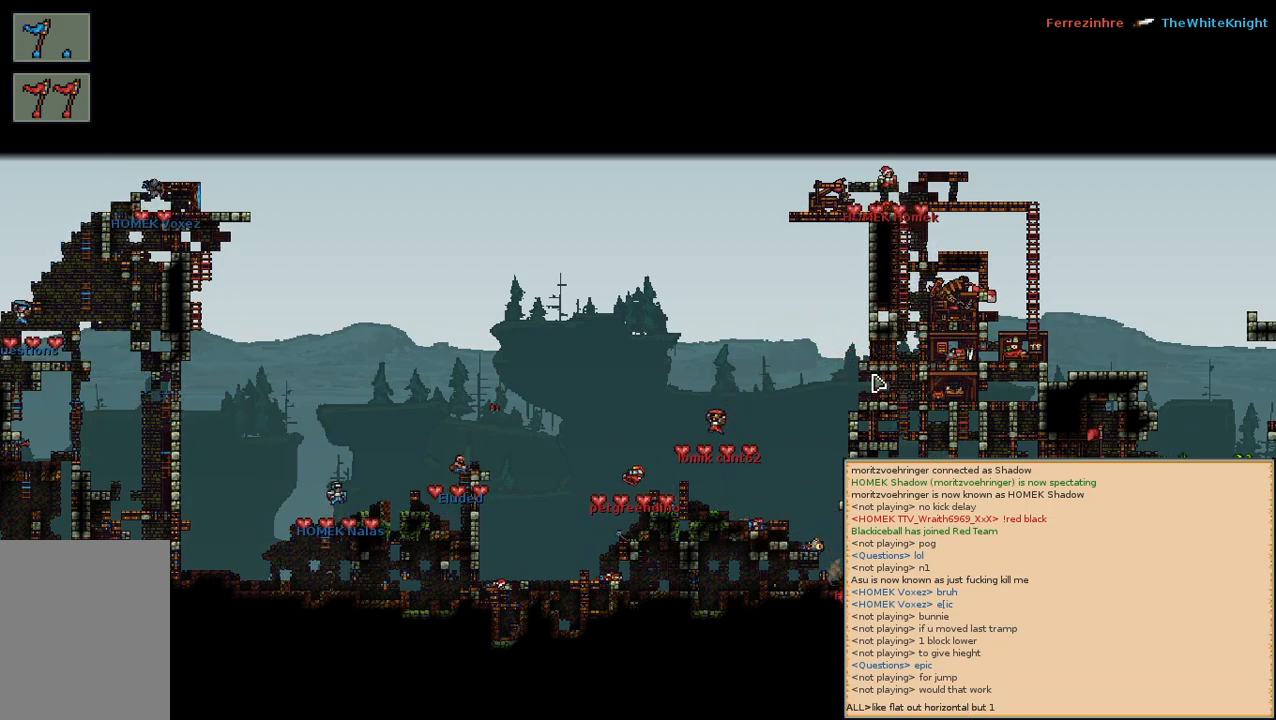
{"keys": [], "mouse": [], "events": []}
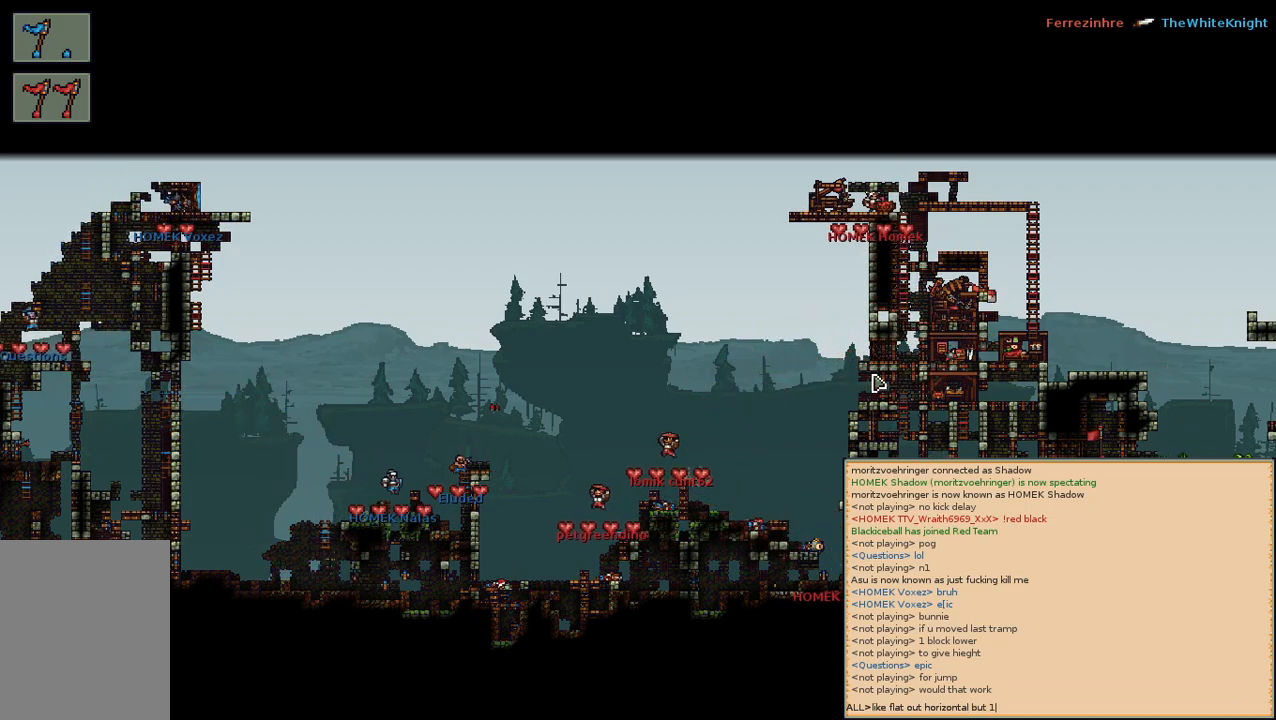
{"keys": [], "mouse": [], "events": []}
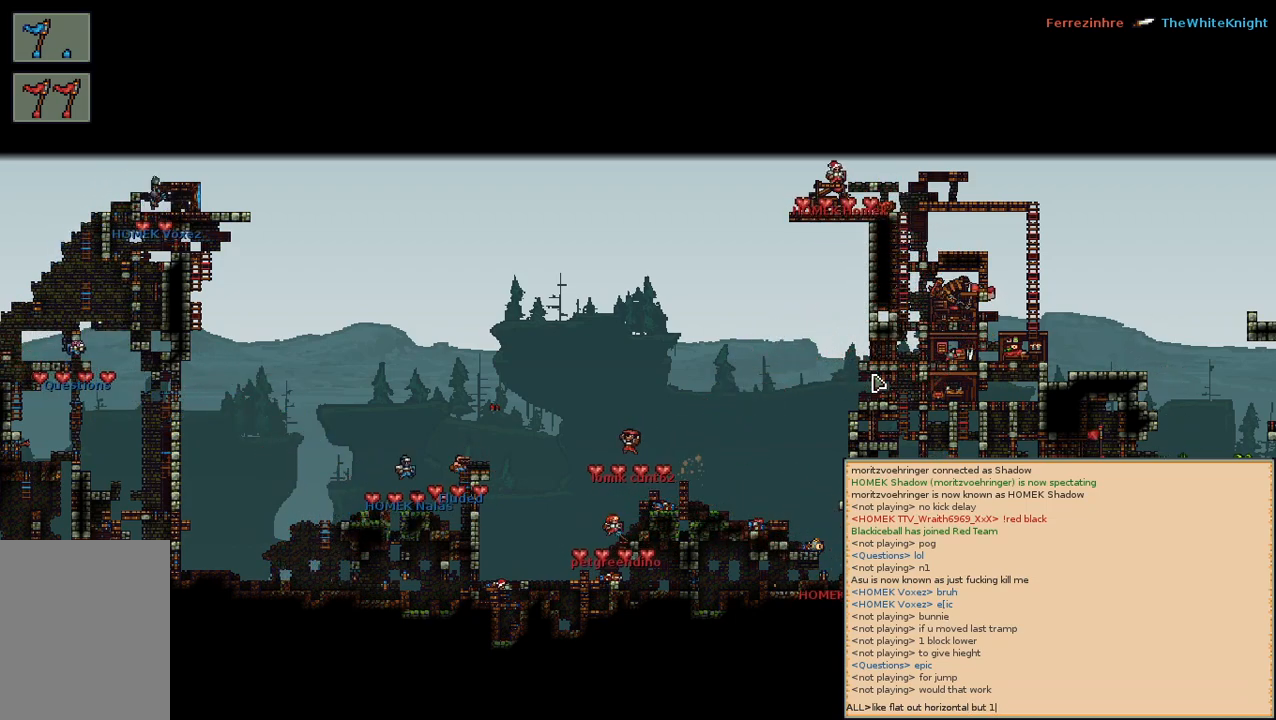
{"keys": [], "mouse": [], "events": []}
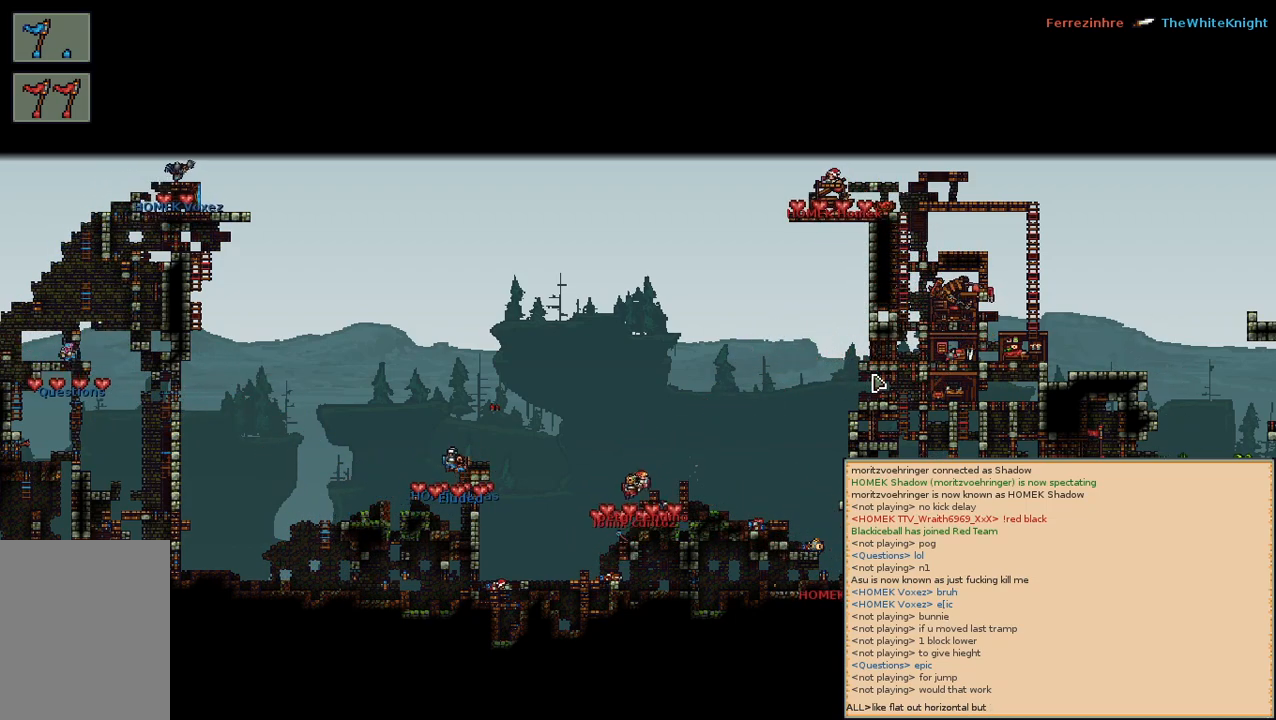
{"keys": [], "mouse": [], "events": []}
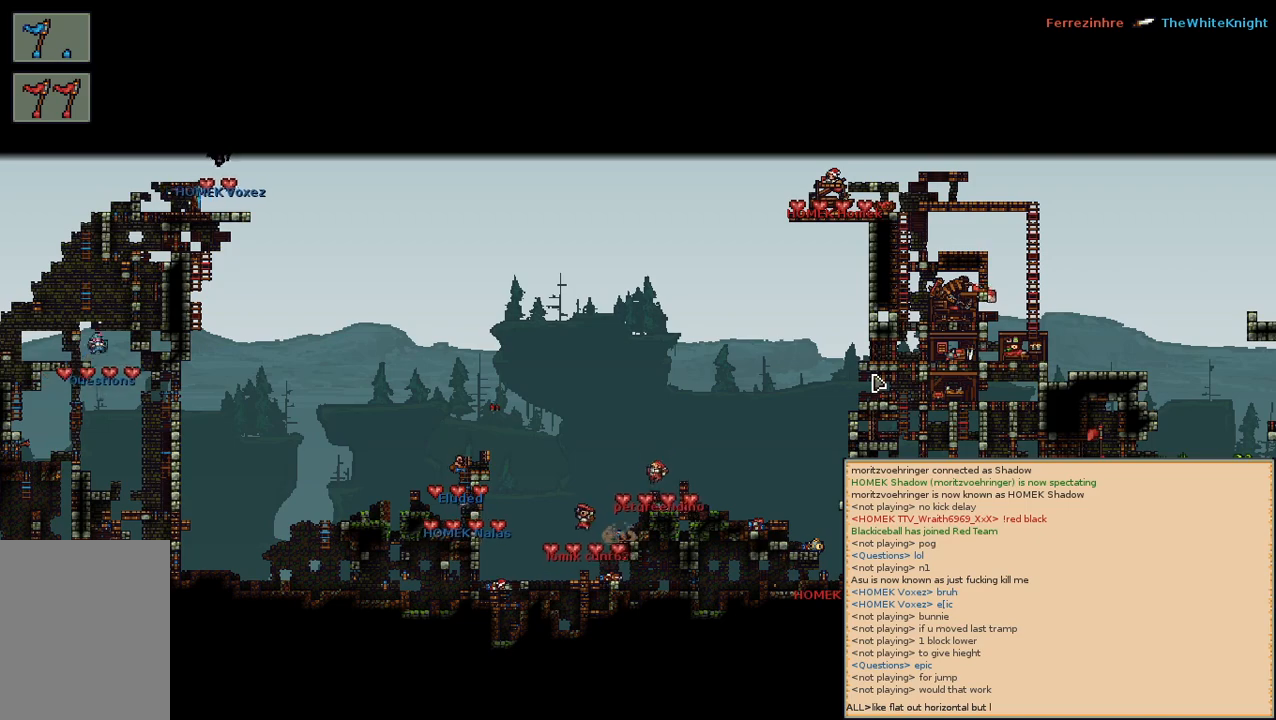
{"keys": [], "mouse": [], "events": []}